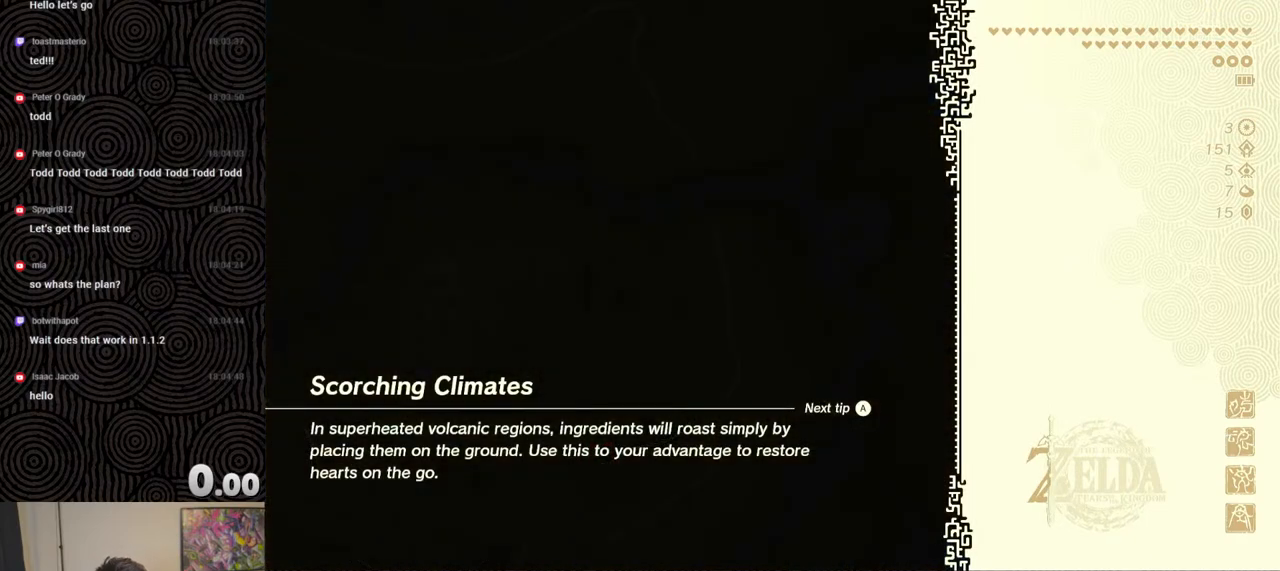
Gameplay with a controller (Nintendo layout); each line is a JSON object with the inputs held at the frame after it. "events" lists button and stick changes between this image and that frame as [ms after this image, input, new state], when the widget could be followed in between. Not read: L3 R3.
{"buttons": [], "left_stick": "up", "right_stick": "center", "events": [[133, "left_stick", "up"]]}
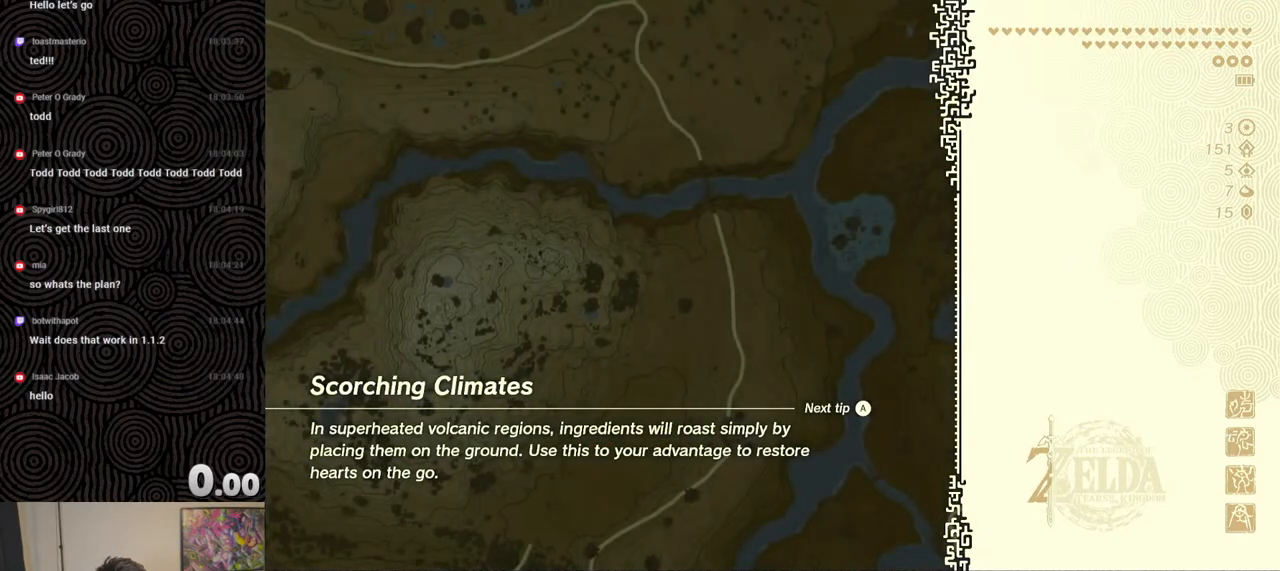
{"buttons": [], "left_stick": "up", "right_stick": "center", "events": []}
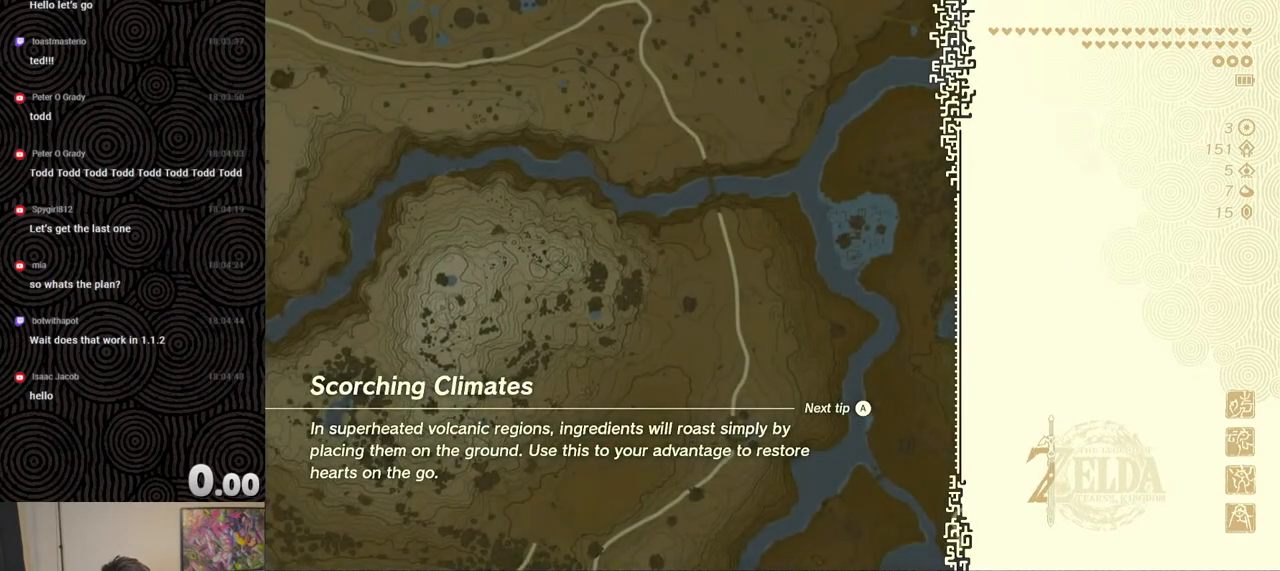
{"buttons": [], "left_stick": "up", "right_stick": "center", "events": []}
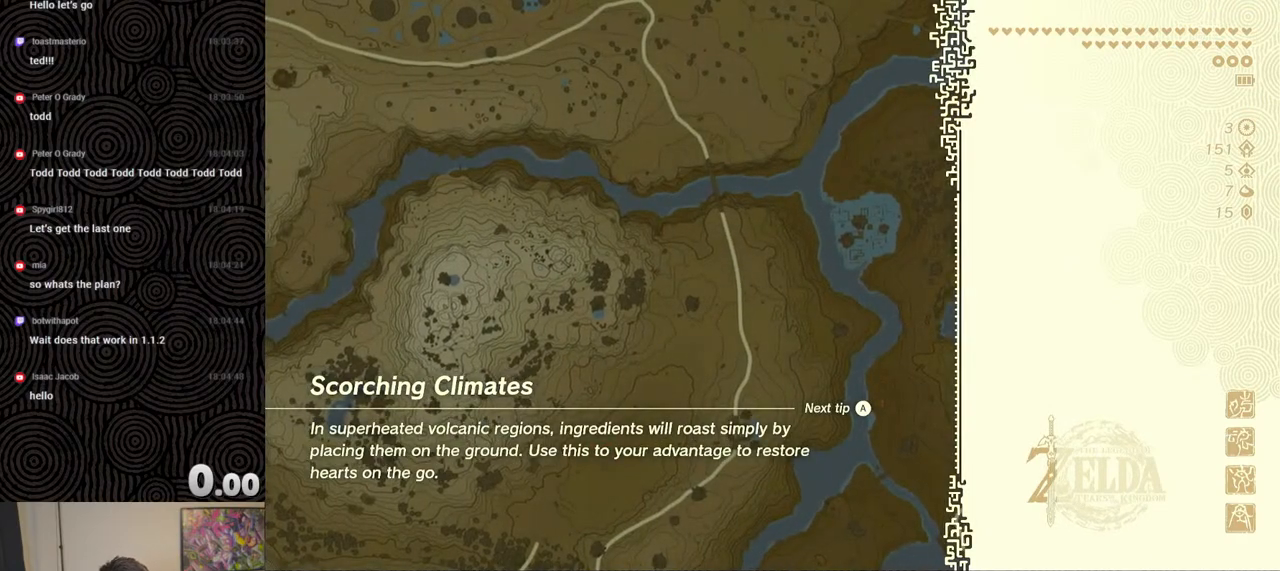
{"buttons": [], "left_stick": "up", "right_stick": "center", "events": []}
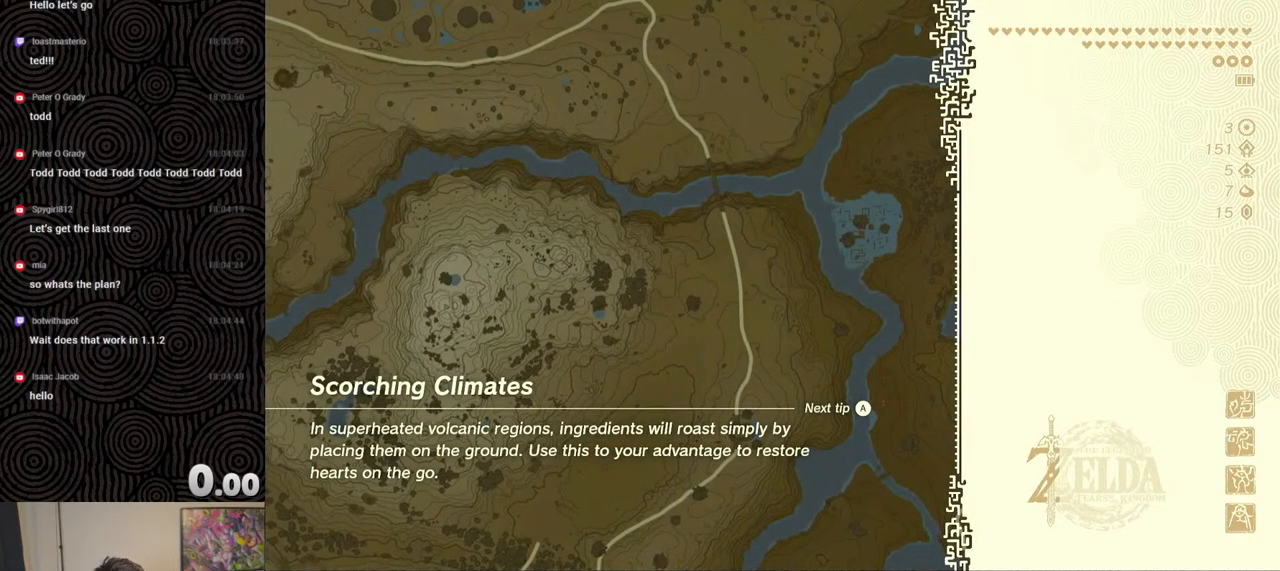
{"buttons": [], "left_stick": "up", "right_stick": "center", "events": []}
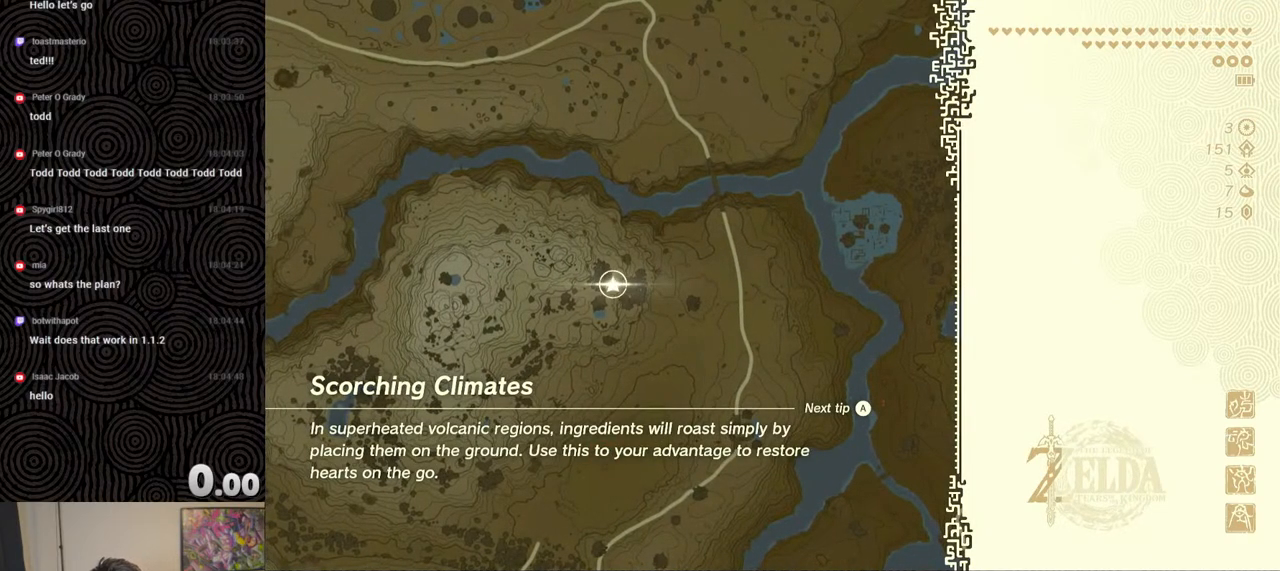
{"buttons": [], "left_stick": "up", "right_stick": "center", "events": []}
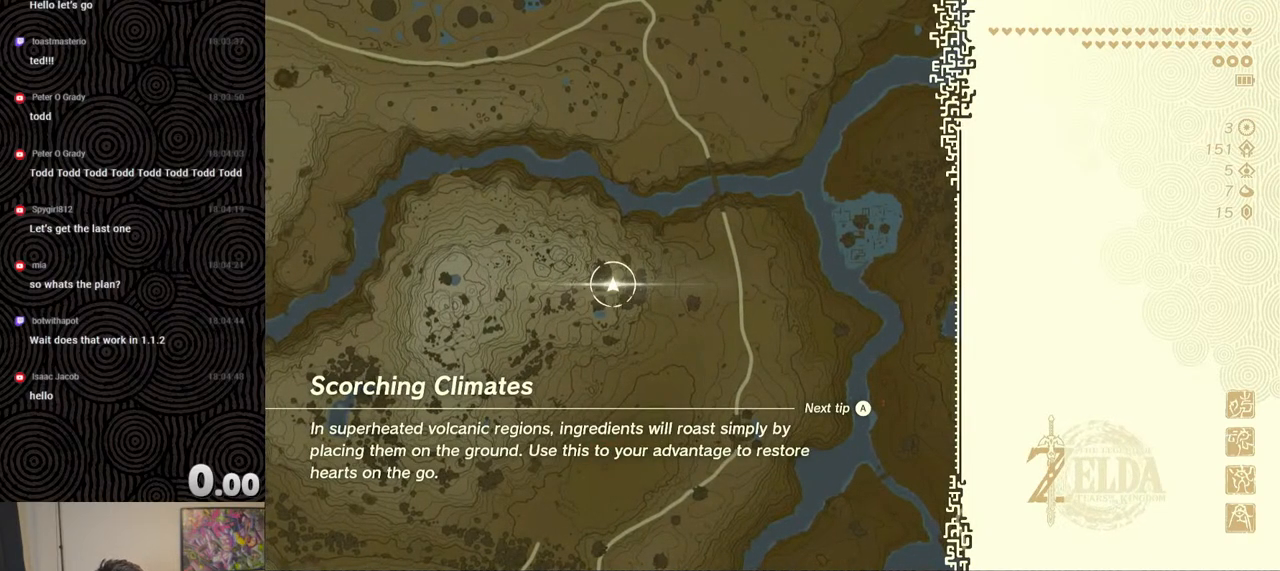
{"buttons": [], "left_stick": "up", "right_stick": "center", "events": []}
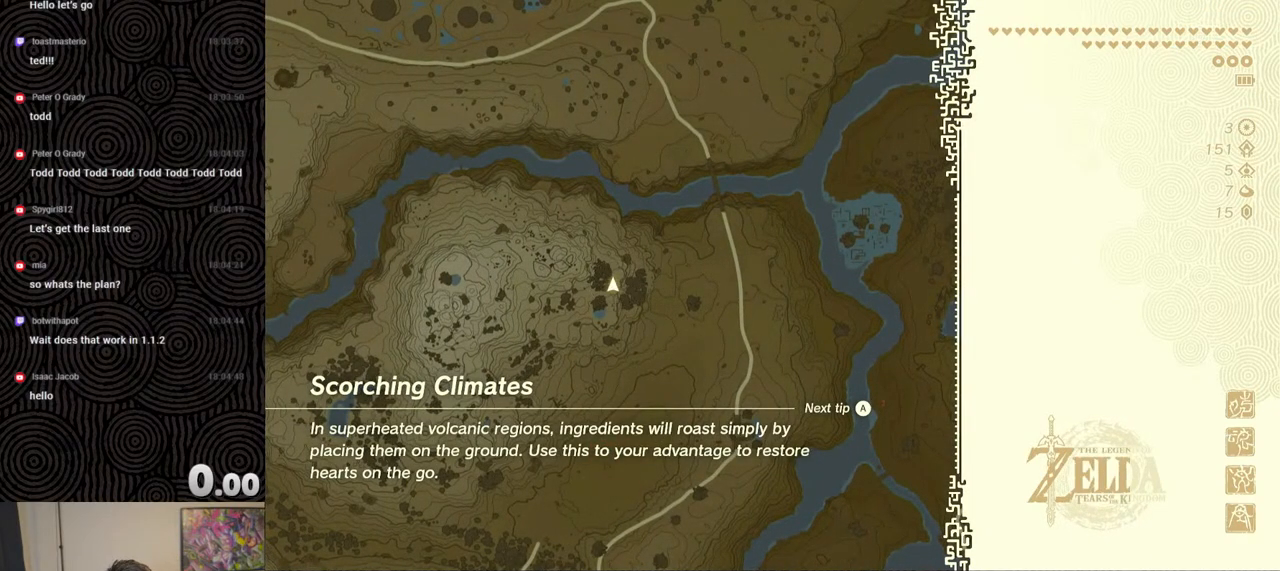
{"buttons": [], "left_stick": "up", "right_stick": "center", "events": []}
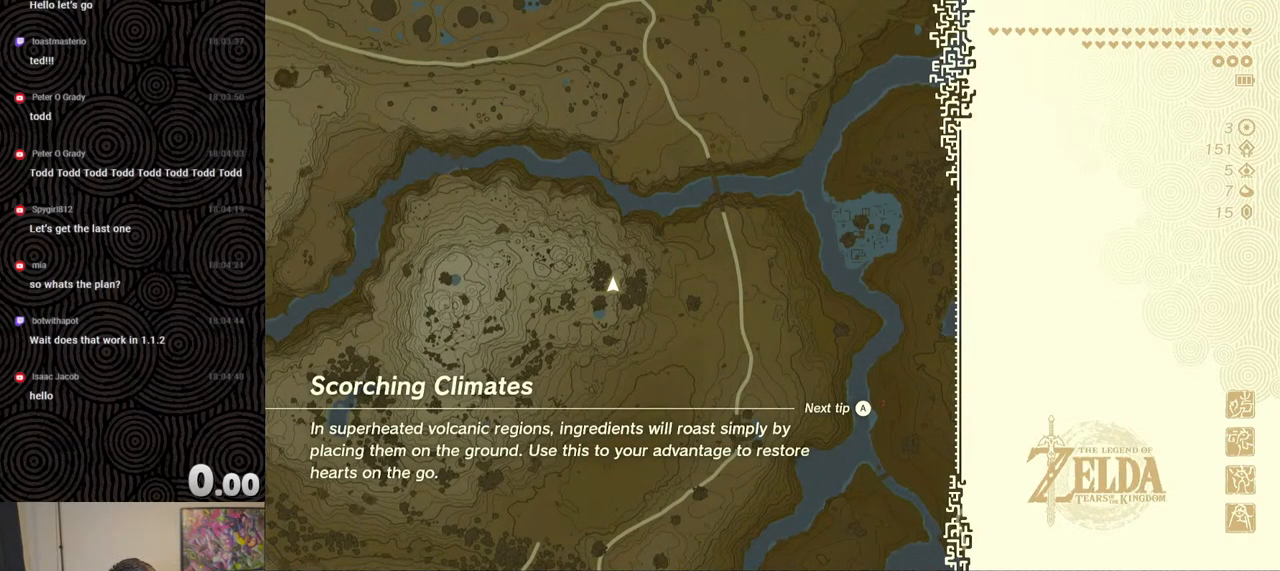
{"buttons": [], "left_stick": "up", "right_stick": "center", "events": []}
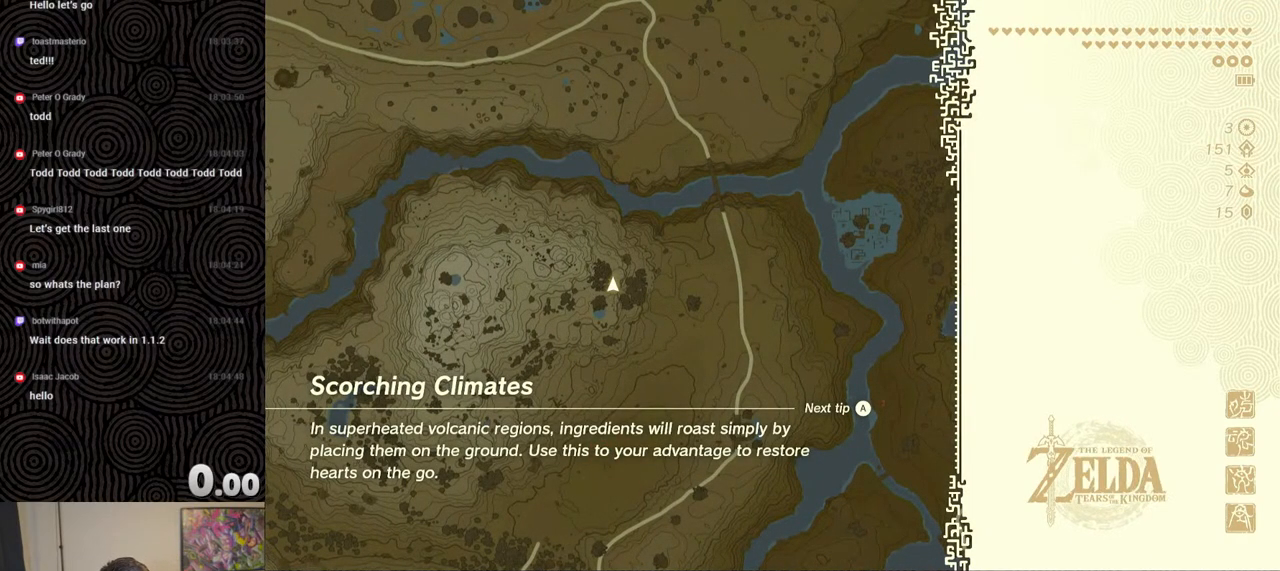
{"buttons": [], "left_stick": "up", "right_stick": "center", "events": []}
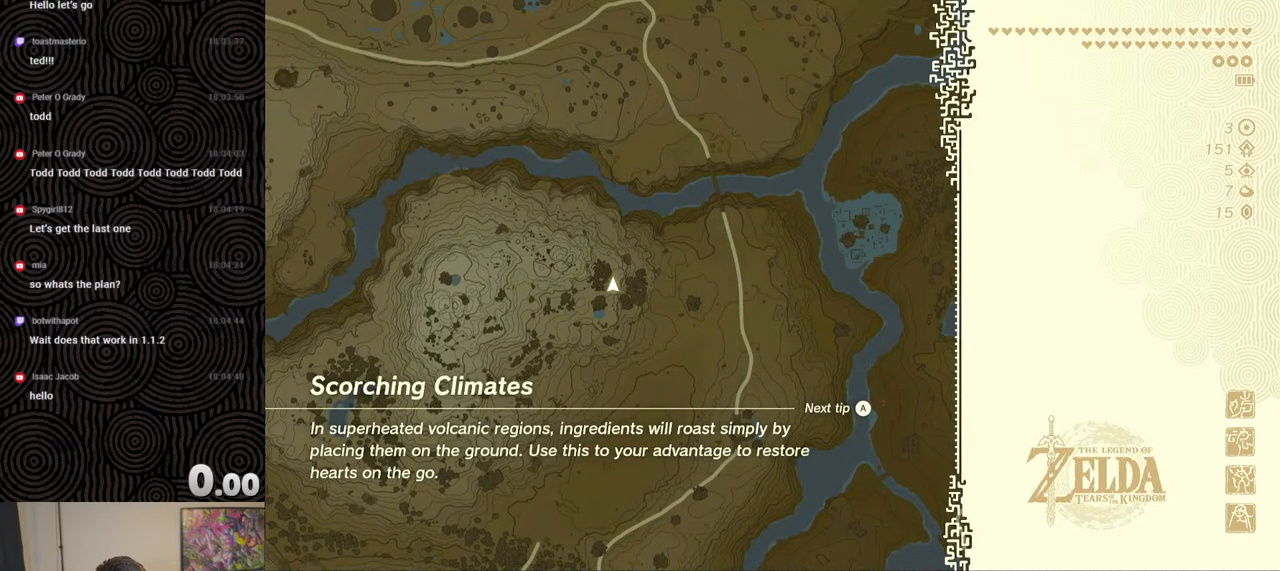
{"buttons": [], "left_stick": "up", "right_stick": "center", "events": []}
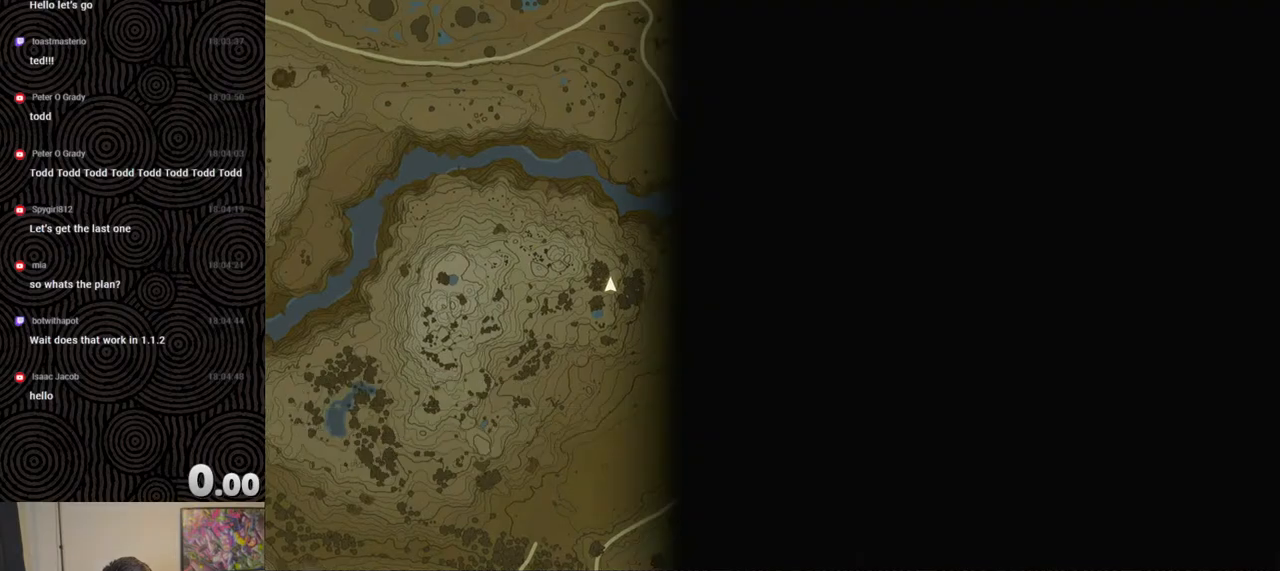
{"buttons": [], "left_stick": "up", "right_stick": "center", "events": []}
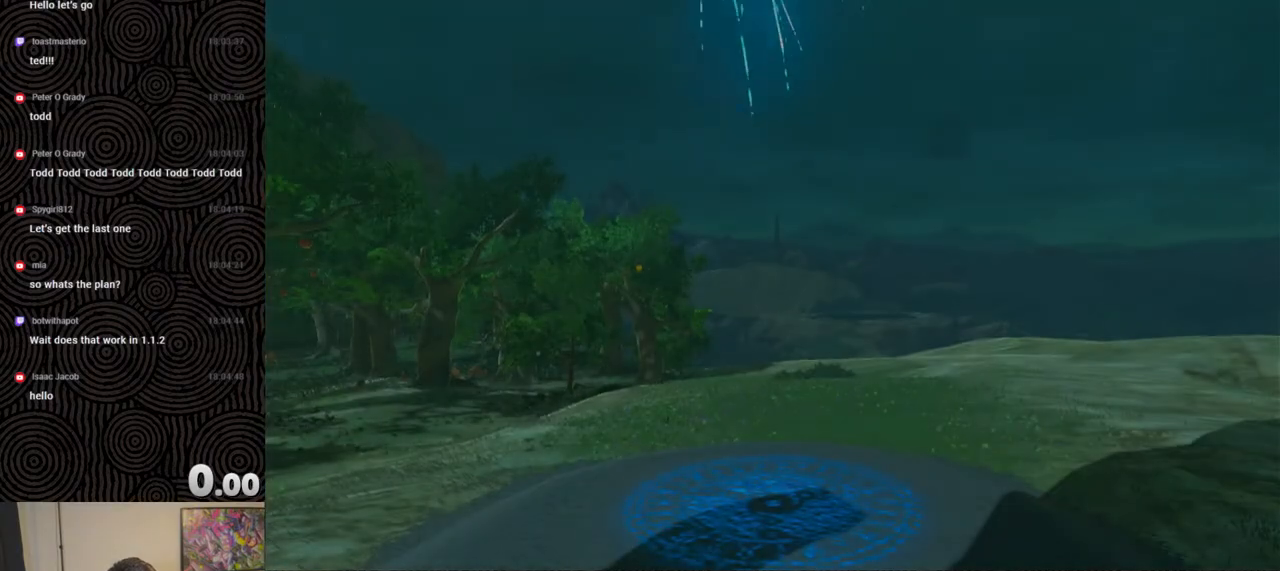
{"buttons": [], "left_stick": "up", "right_stick": "center", "events": []}
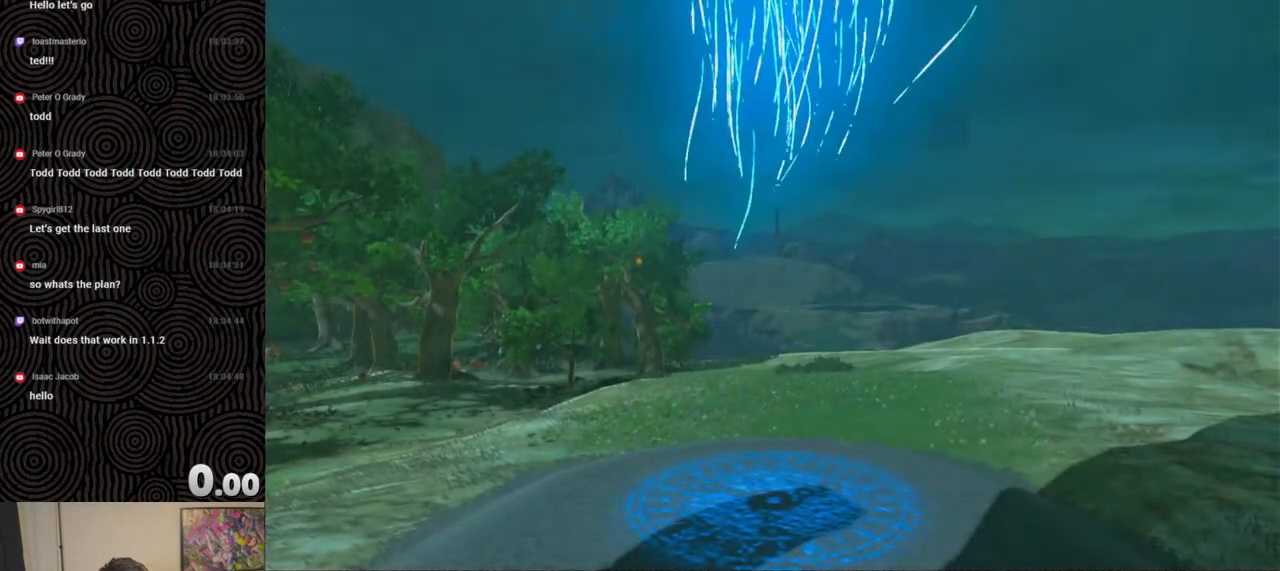
{"buttons": [], "left_stick": "up", "right_stick": "center", "events": []}
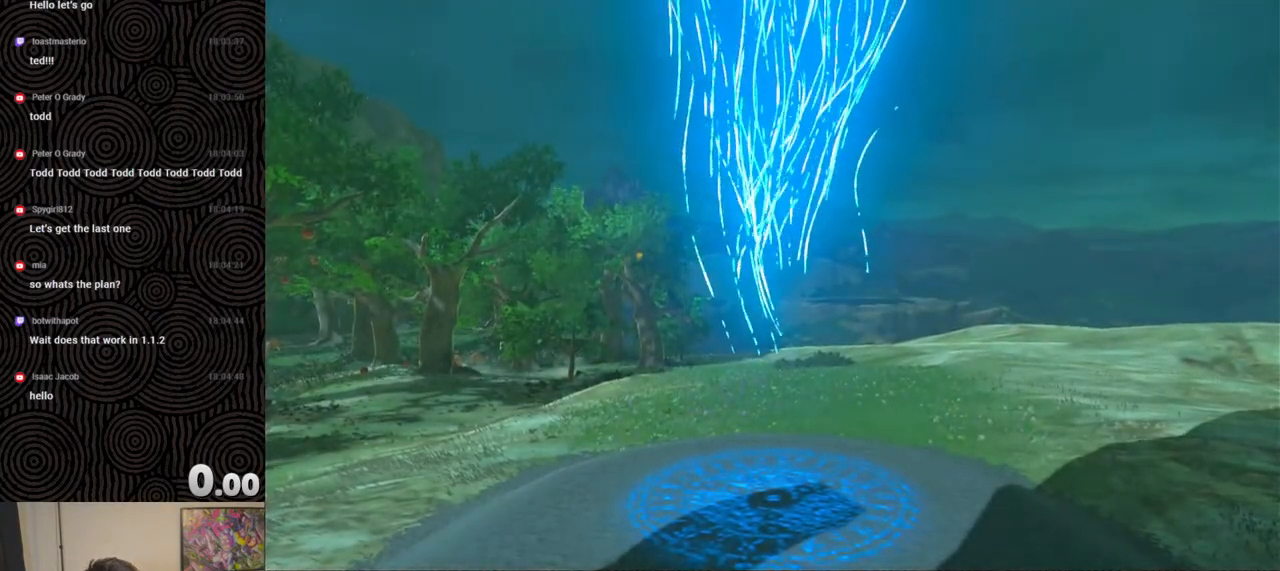
{"buttons": [], "left_stick": "up", "right_stick": "center", "events": []}
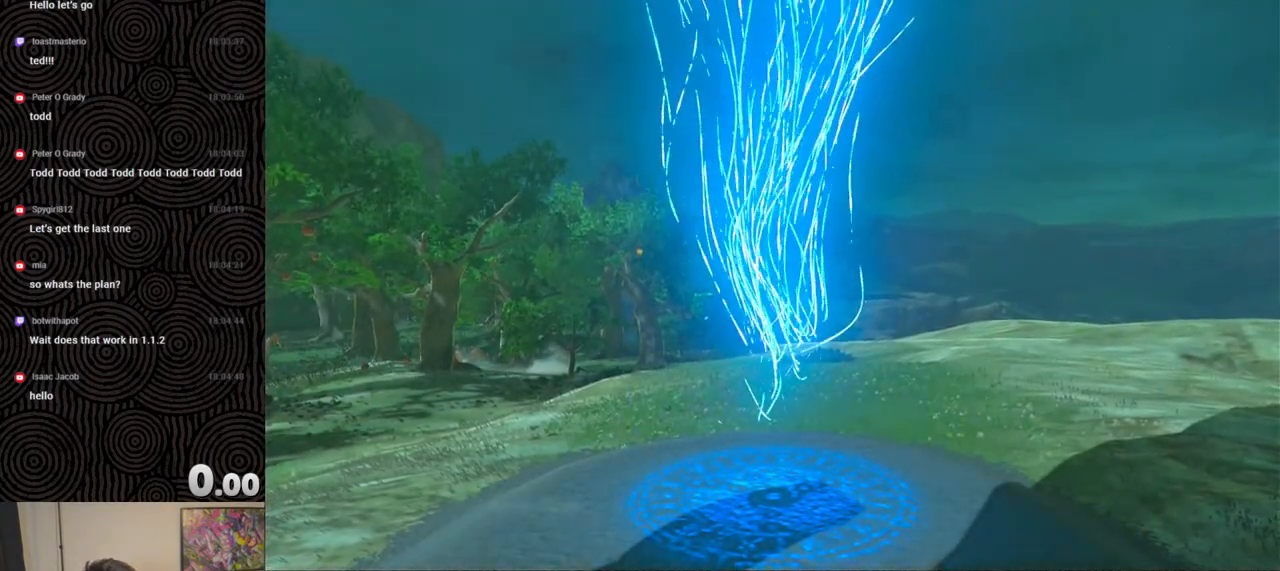
{"buttons": [], "left_stick": "up", "right_stick": "center", "events": []}
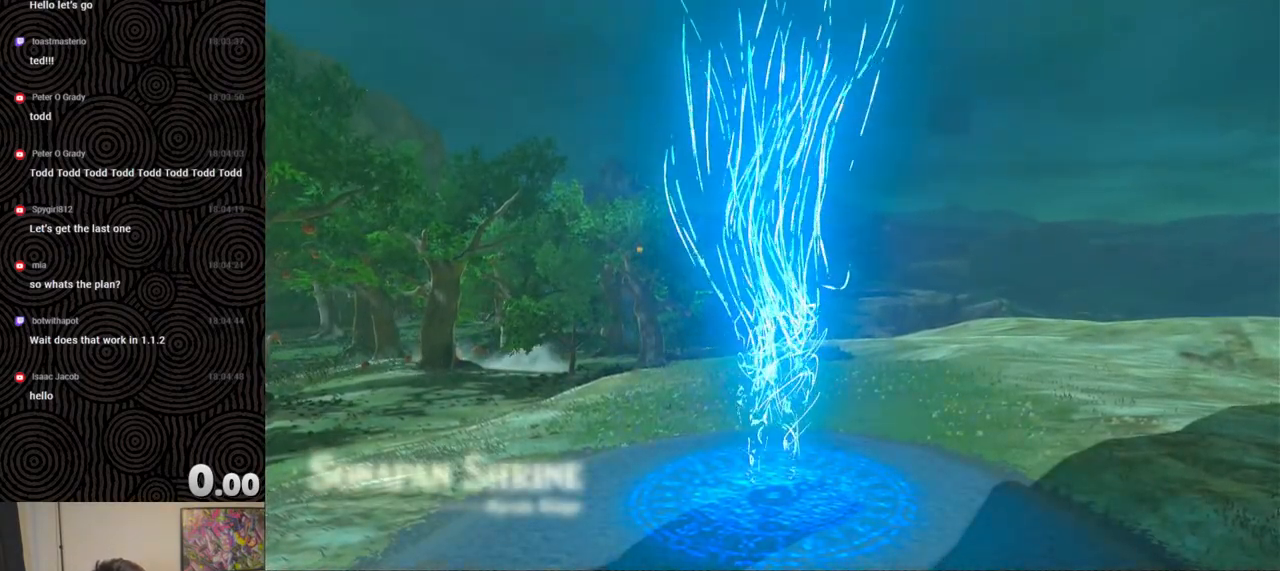
{"buttons": ["B"], "left_stick": "up", "right_stick": "center", "events": [[333, "B", "down"]]}
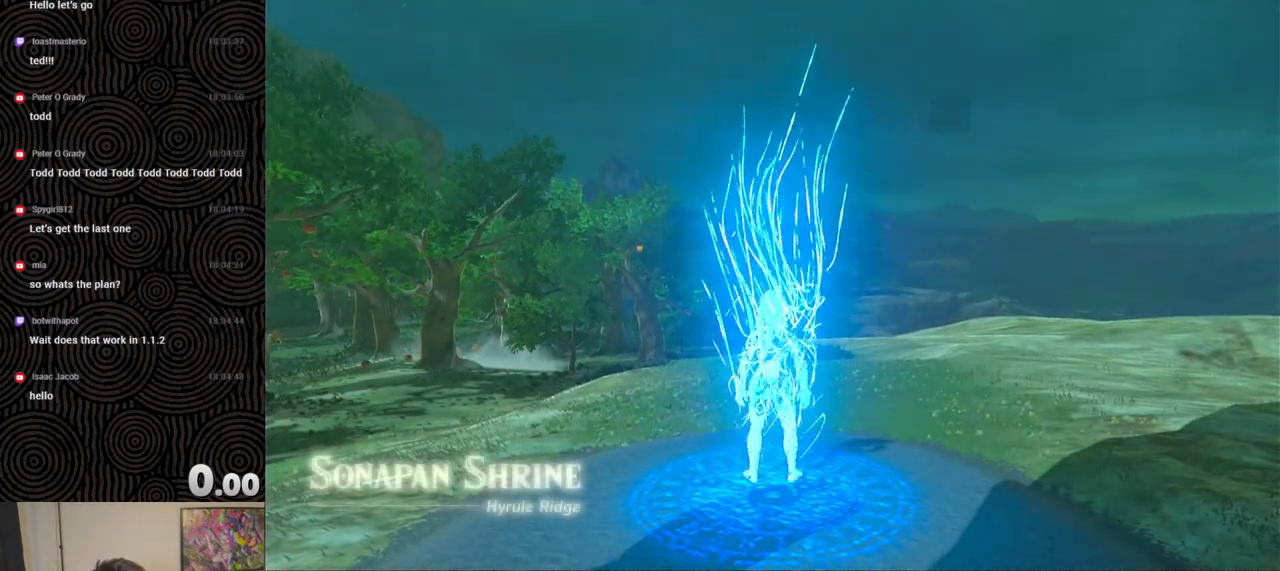
{"buttons": ["B"], "left_stick": "up", "right_stick": "down-left", "events": [[283, "right_stick", "down-left"]]}
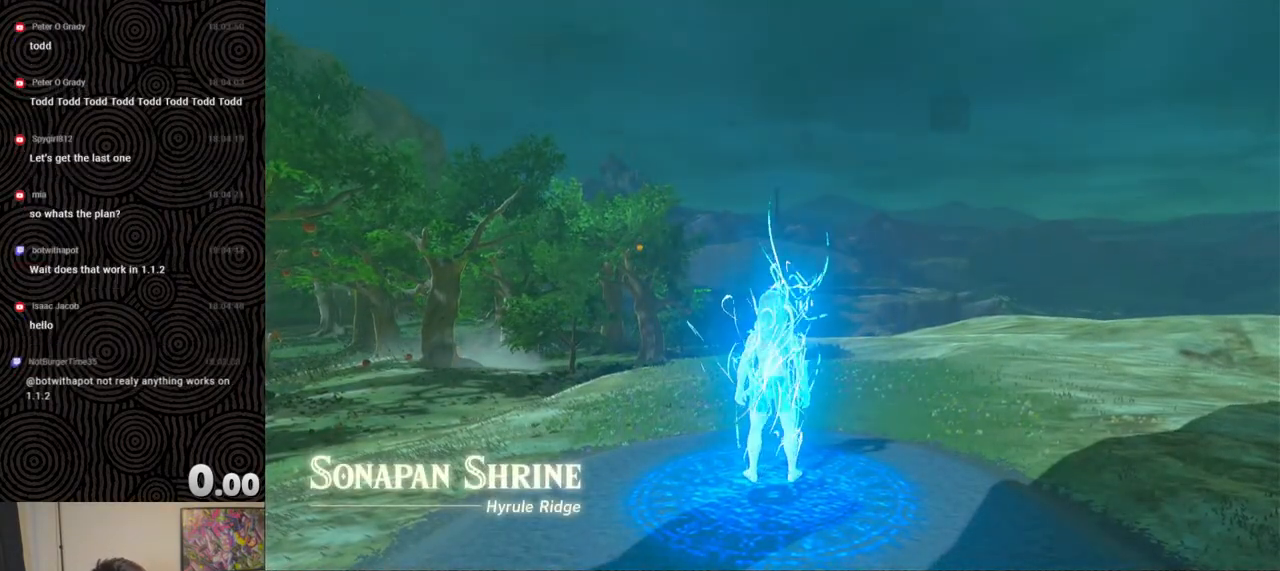
{"buttons": ["B"], "left_stick": "up", "right_stick": "down-left", "events": []}
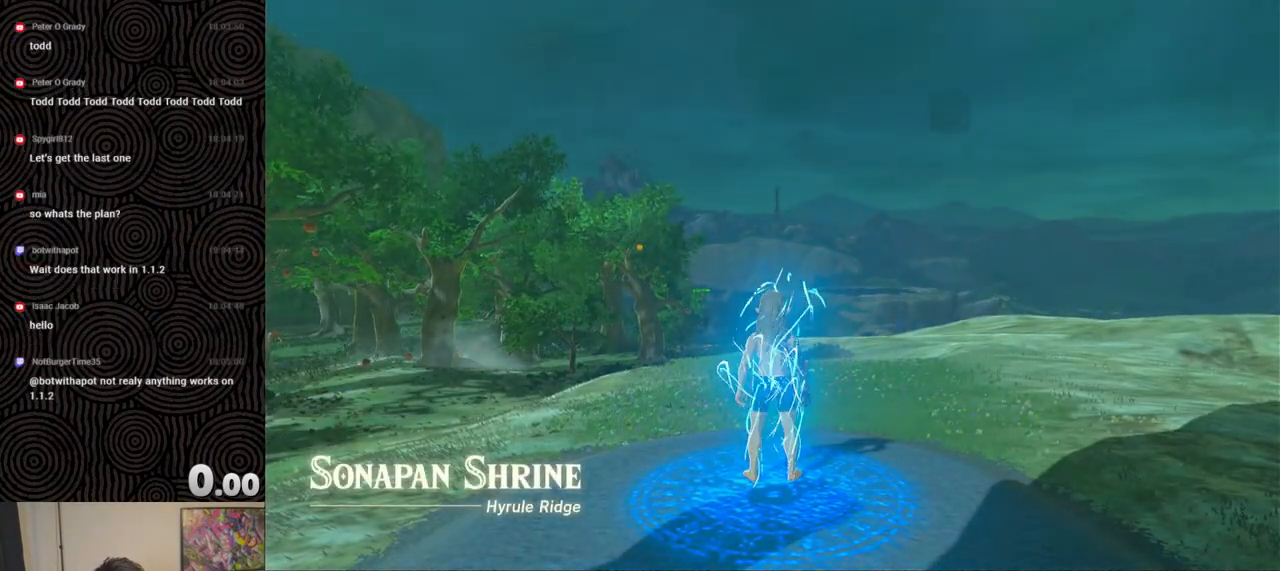
{"buttons": ["B"], "left_stick": "up", "right_stick": "down-left", "events": []}
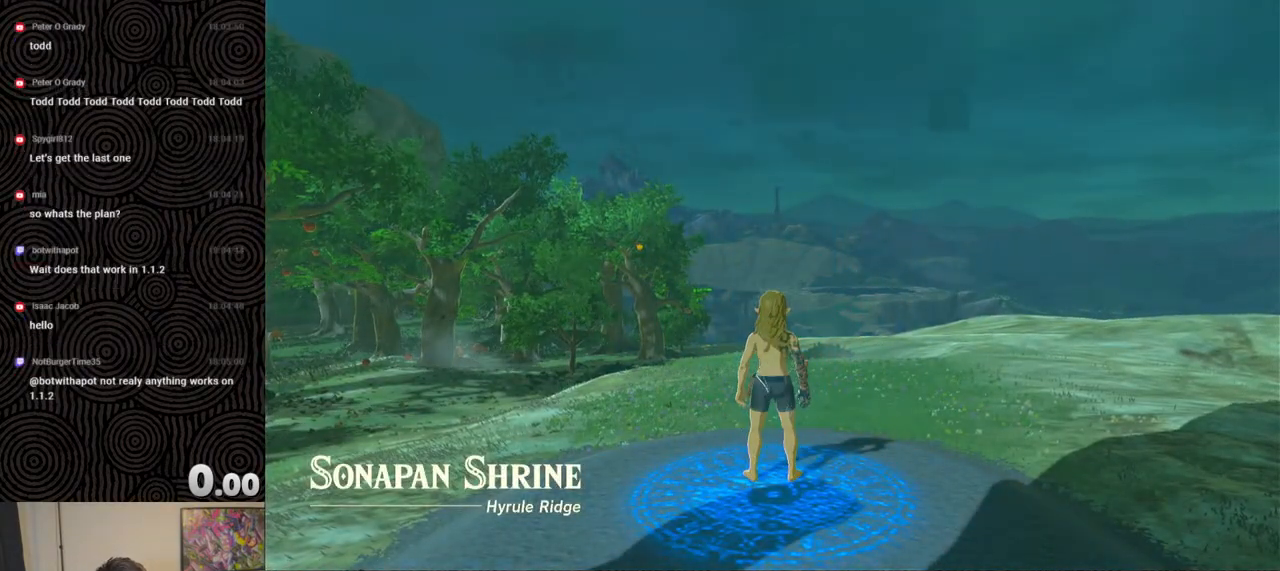
{"buttons": ["B"], "left_stick": "up", "right_stick": "down-left", "events": []}
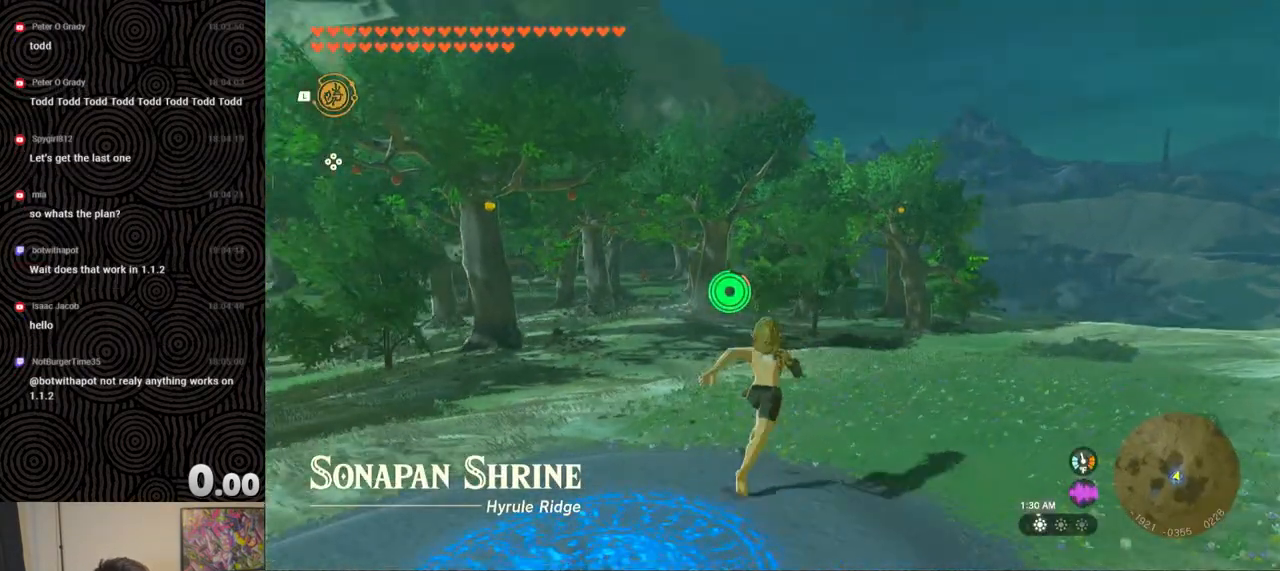
{"buttons": ["B"], "left_stick": "up", "right_stick": "center", "events": [[50, "right_stick", "center"]]}
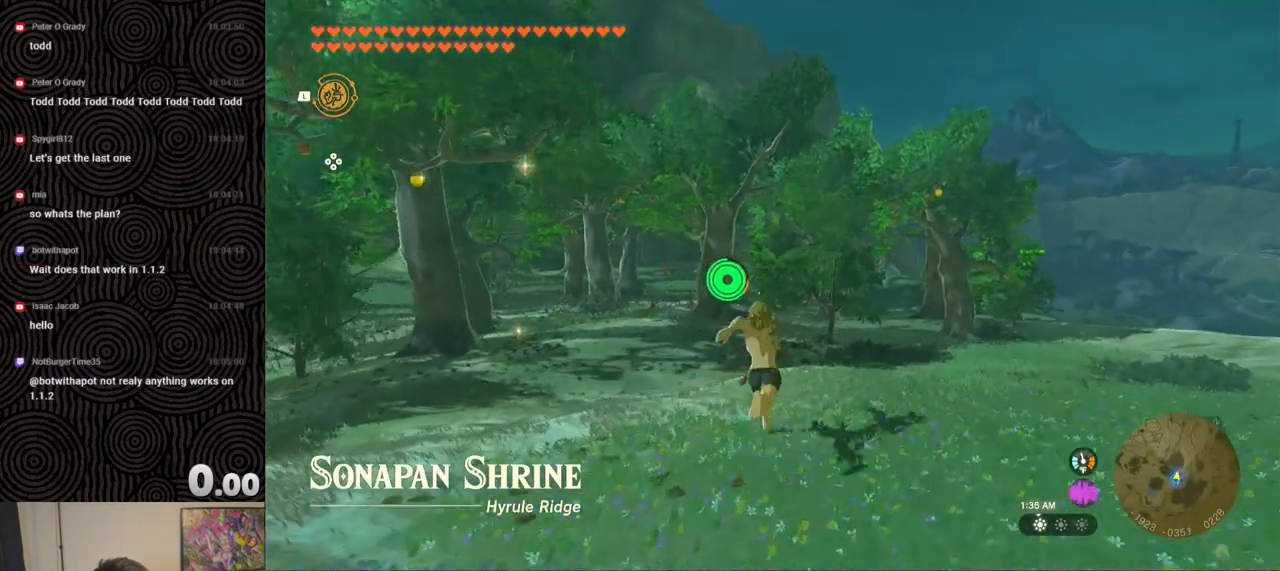
{"buttons": ["B"], "left_stick": "up", "right_stick": "center", "events": []}
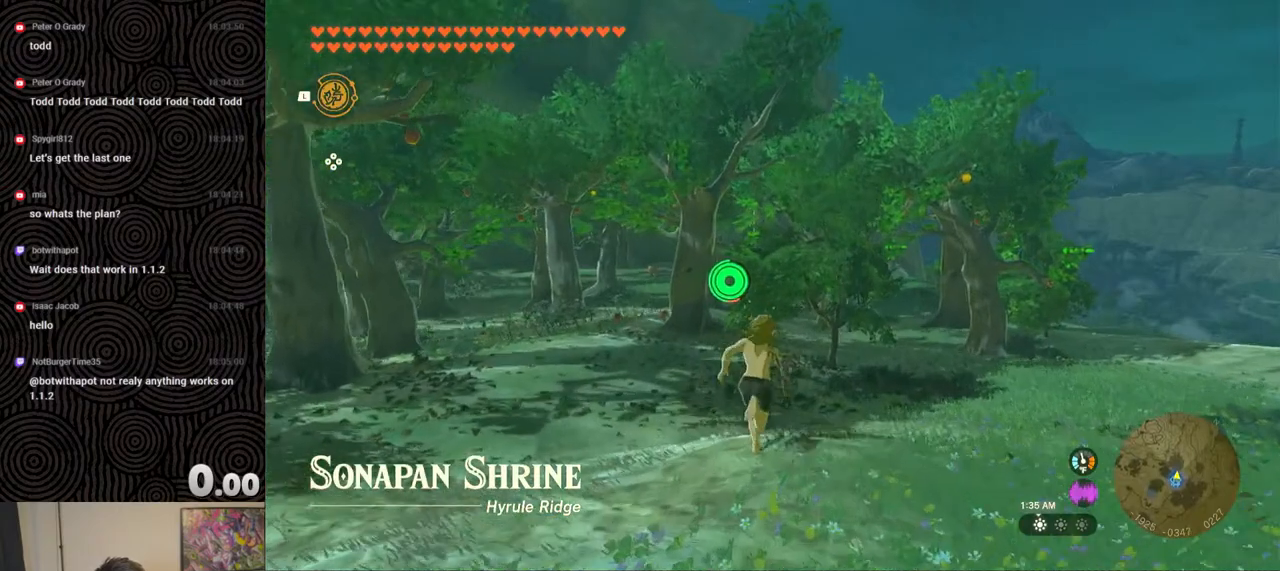
{"buttons": [], "left_stick": "up-left", "right_stick": "left", "events": [[100, "right_stick", "left"], [333, "left_stick", "up-left"], [483, "B", "up"]]}
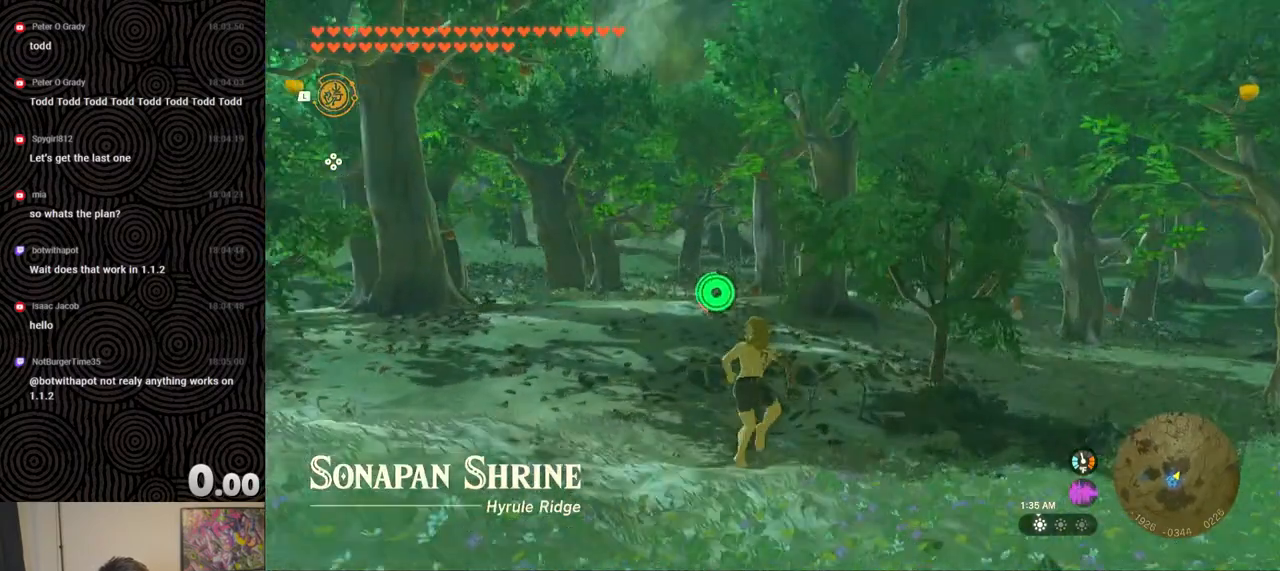
{"buttons": [], "left_stick": "left", "right_stick": "up", "events": [[150, "right_stick", "up-left"], [167, "left_stick", "left"], [400, "right_stick", "up"]]}
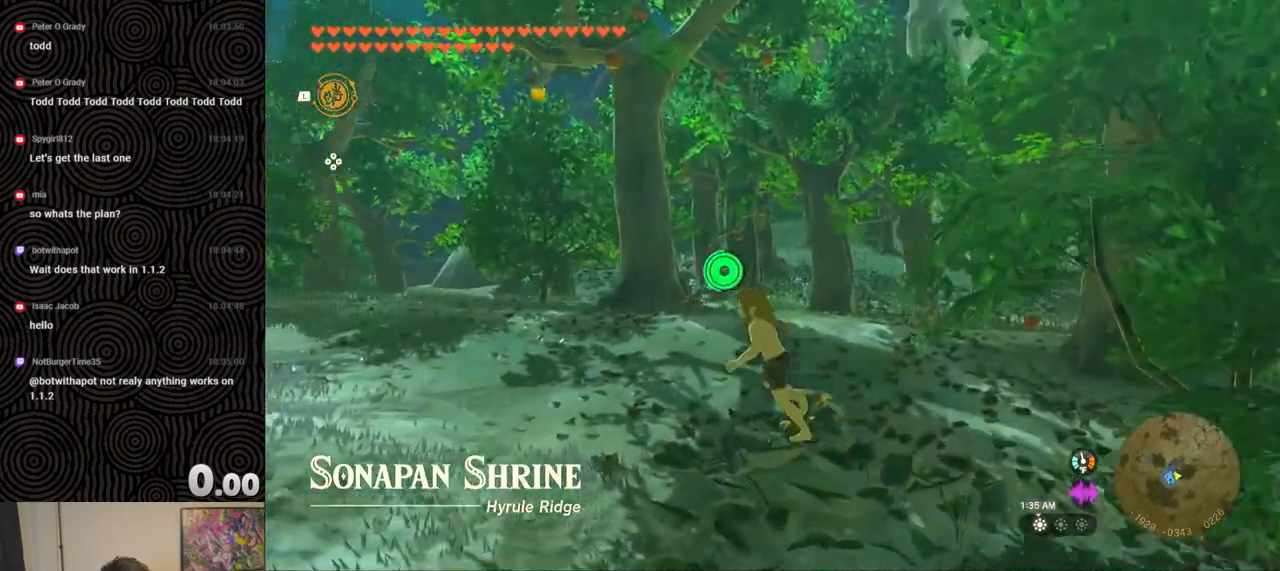
{"buttons": [], "left_stick": "up", "right_stick": "up-right", "events": [[117, "right_stick", "center"], [250, "left_stick", "up-left"], [283, "right_stick", "up-right"], [433, "left_stick", "up"]]}
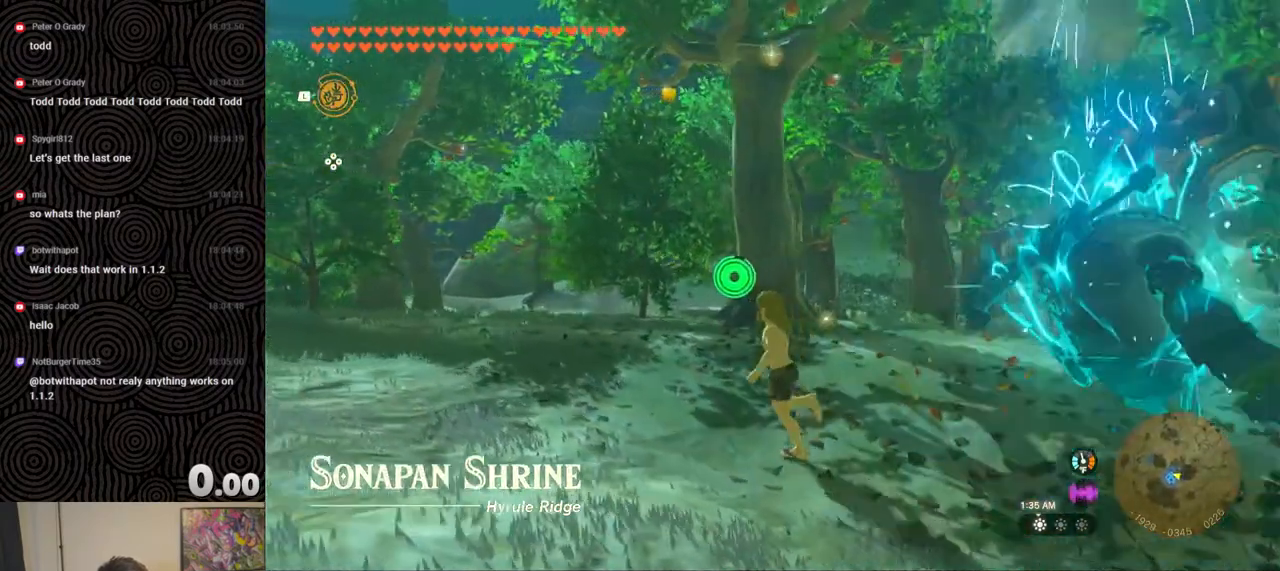
{"buttons": [], "left_stick": "up", "right_stick": "right", "events": [[17, "right_stick", "right"]]}